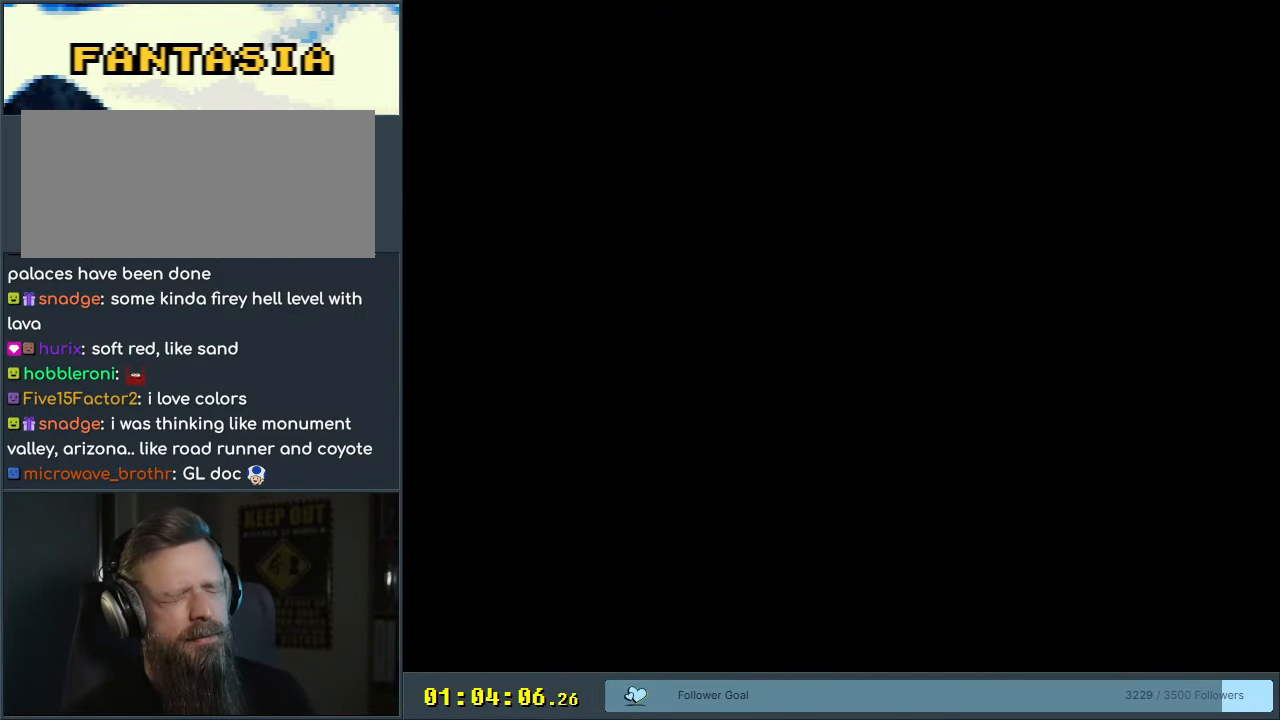
Gameplay with a controller (Nintendo layout); each line is a JSON object with the inputs held at the frame after it. "events" lists button and stick changes between this image and that frame as [ms after this image, input, new state], when the widget could be followed in between. Not read: L3 R3.
{"buttons": ["B", "Y", "DPAD_RIGHT"], "events": [[17, "DPAD_LEFT", "down"], [17, "Y", "down"], [133, "DPAD_LEFT", "up"], [417, "B", "down"], [417, "DPAD_RIGHT", "down"]]}
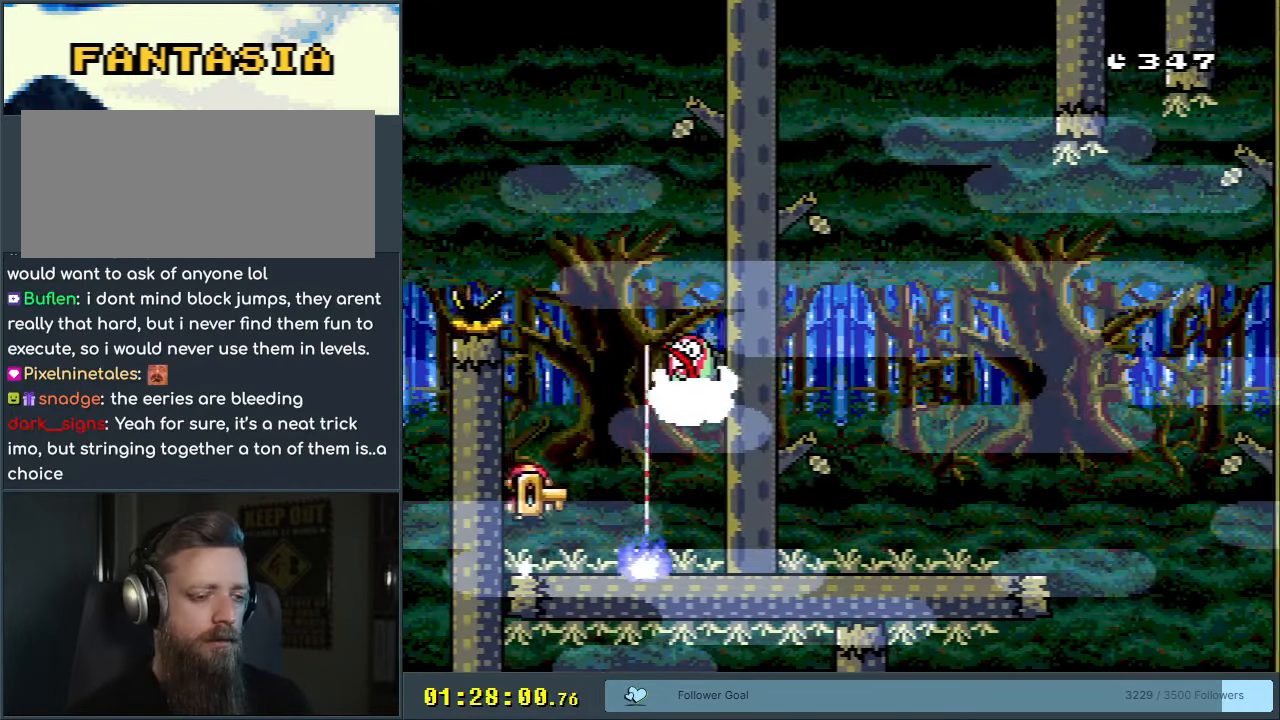
{"buttons": ["Y", "DPAD_UP"], "events": [[17, "B", "up"], [83, "B", "down"], [183, "DPAD_RIGHT", "up"], [383, "B", "up"], [483, "DPAD_UP", "down"]]}
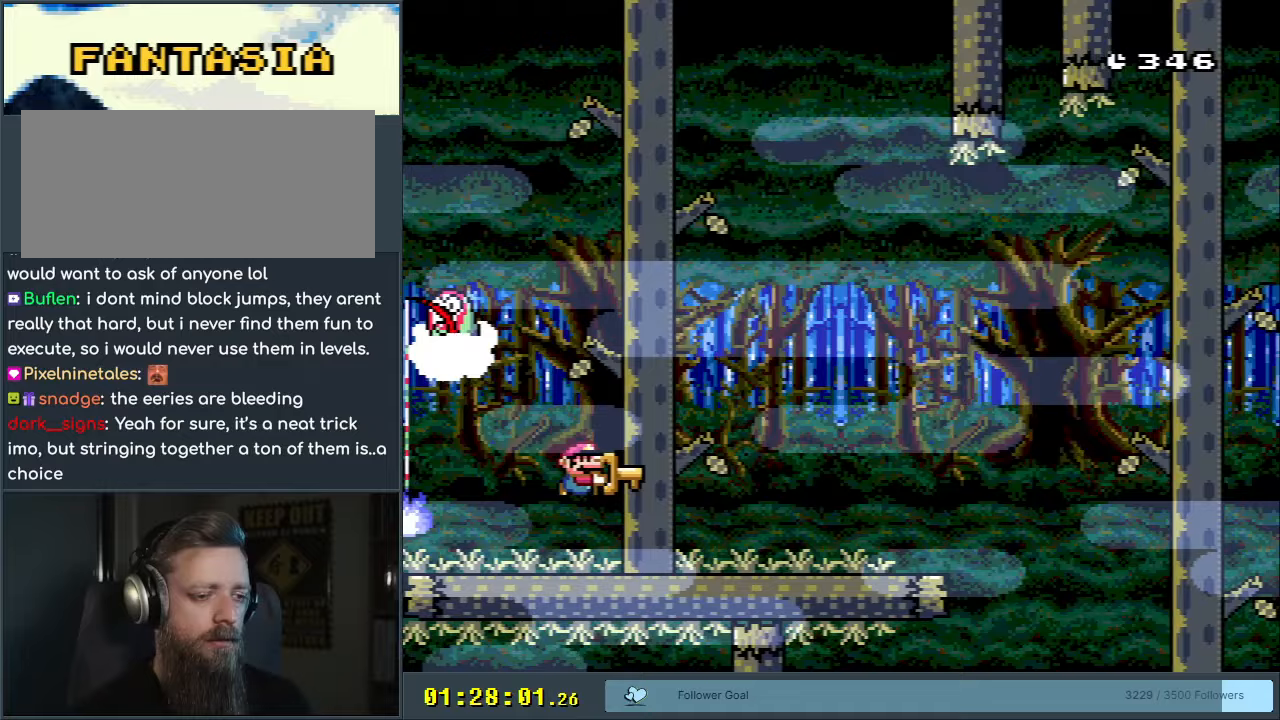
{"buttons": ["A", "X"], "events": [[50, "Y", "up"], [167, "DPAD_UP", "up"], [183, "X", "down"], [350, "DPAD_RIGHT", "down"], [433, "A", "down"], [483, "DPAD_RIGHT", "up"]]}
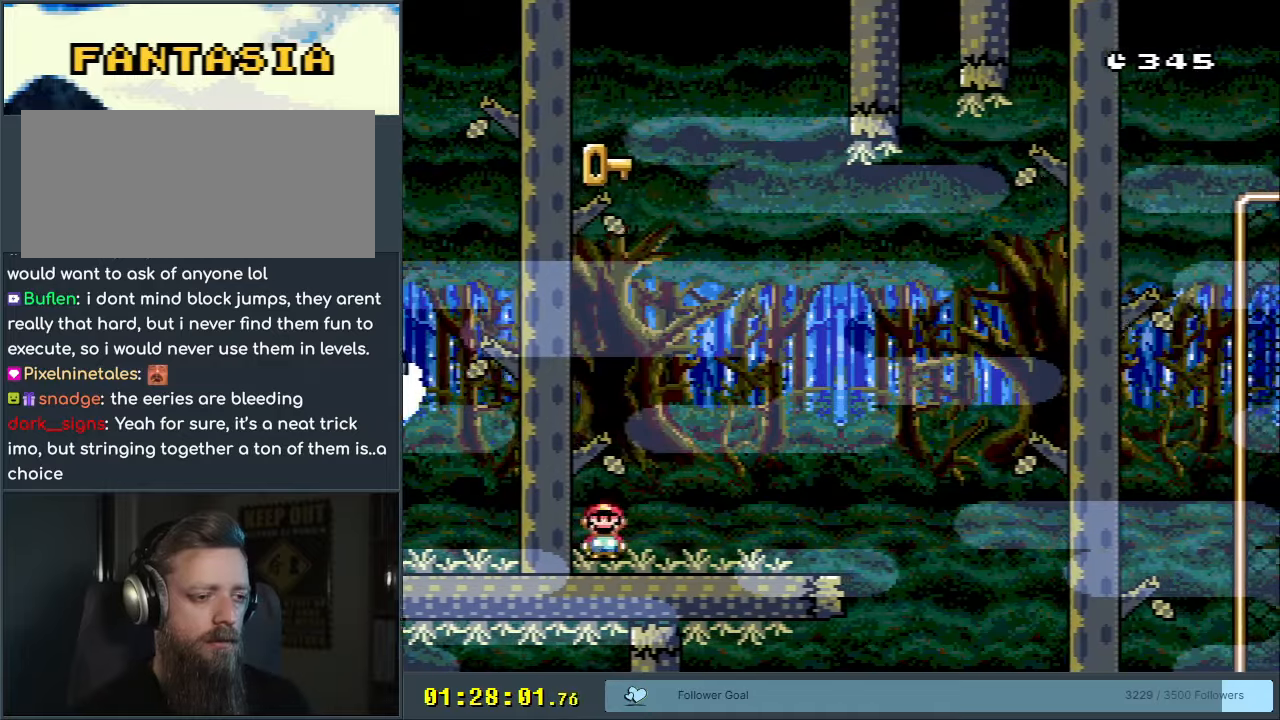
{"buttons": ["A", "X", "DPAD_RIGHT"], "events": [[17, "DPAD_LEFT", "down"], [200, "DPAD_LEFT", "up"], [350, "DPAD_RIGHT", "down"]]}
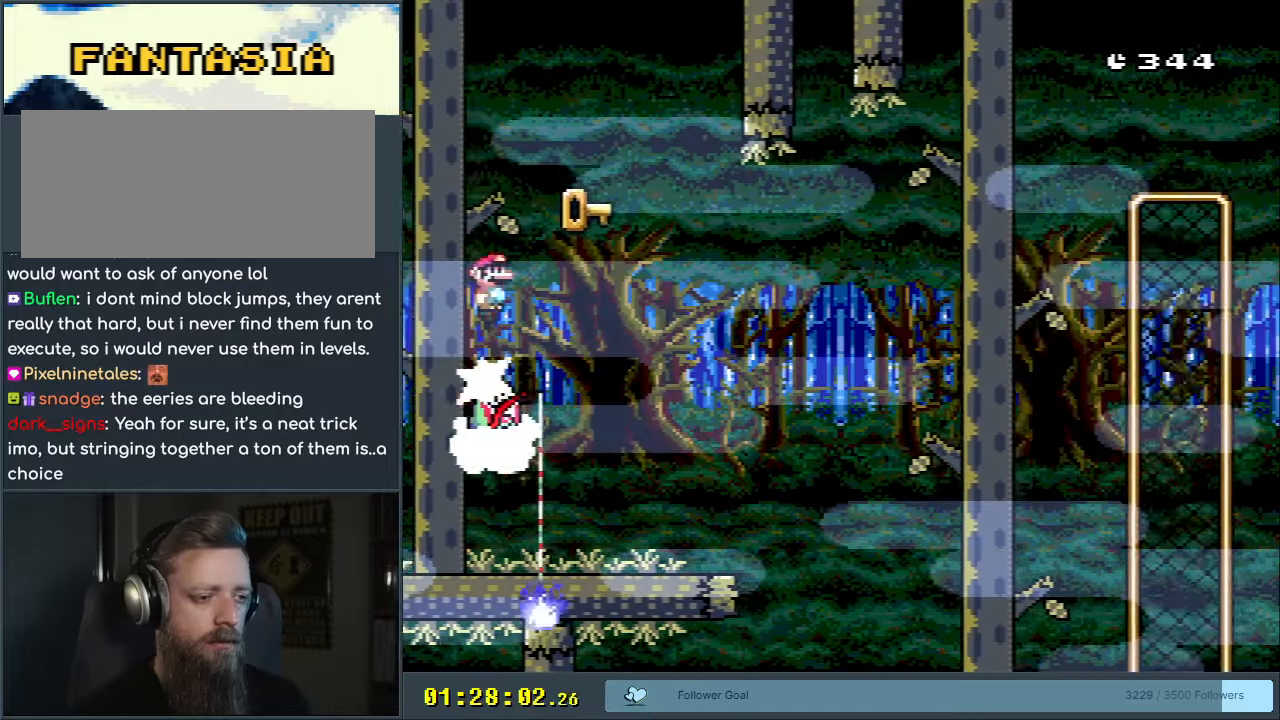
{"buttons": ["X"], "events": [[117, "A", "up"], [217, "DPAD_RIGHT", "up"]]}
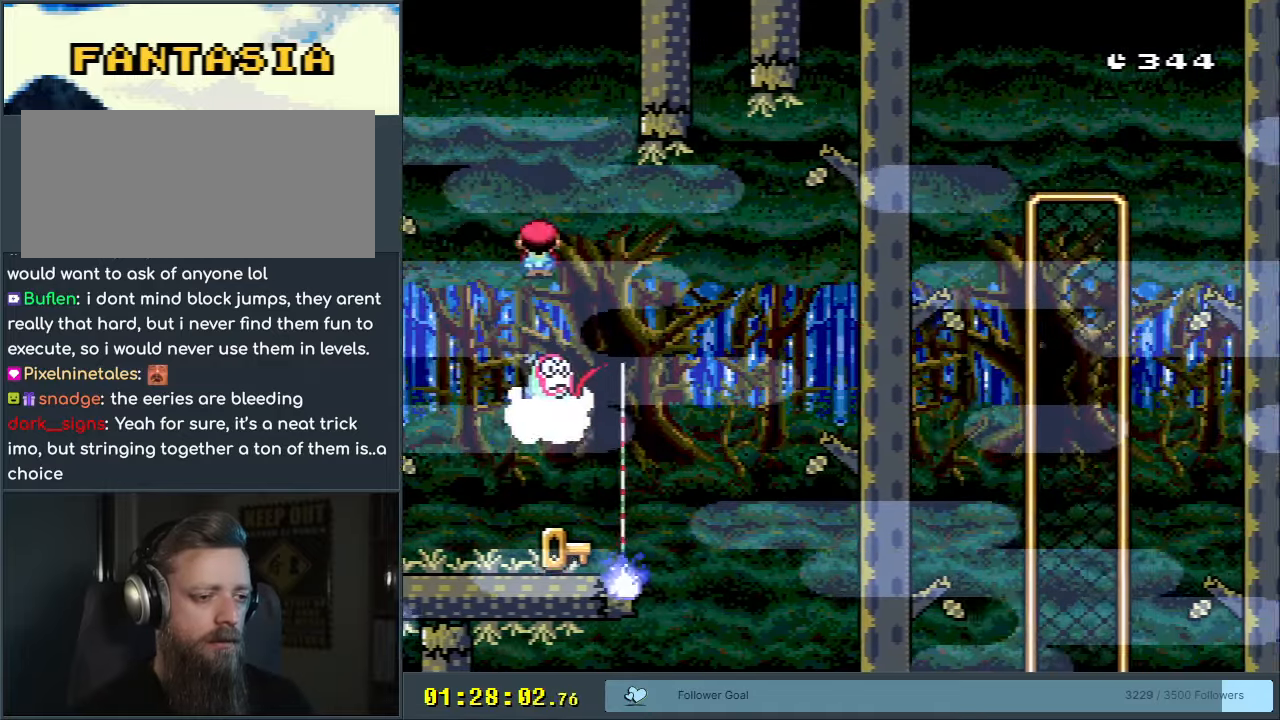
{"buttons": ["X"], "events": [[17, "DPAD_LEFT", "down"], [150, "DPAD_LEFT", "up"], [200, "DPAD_RIGHT", "down"], [350, "DPAD_RIGHT", "up"]]}
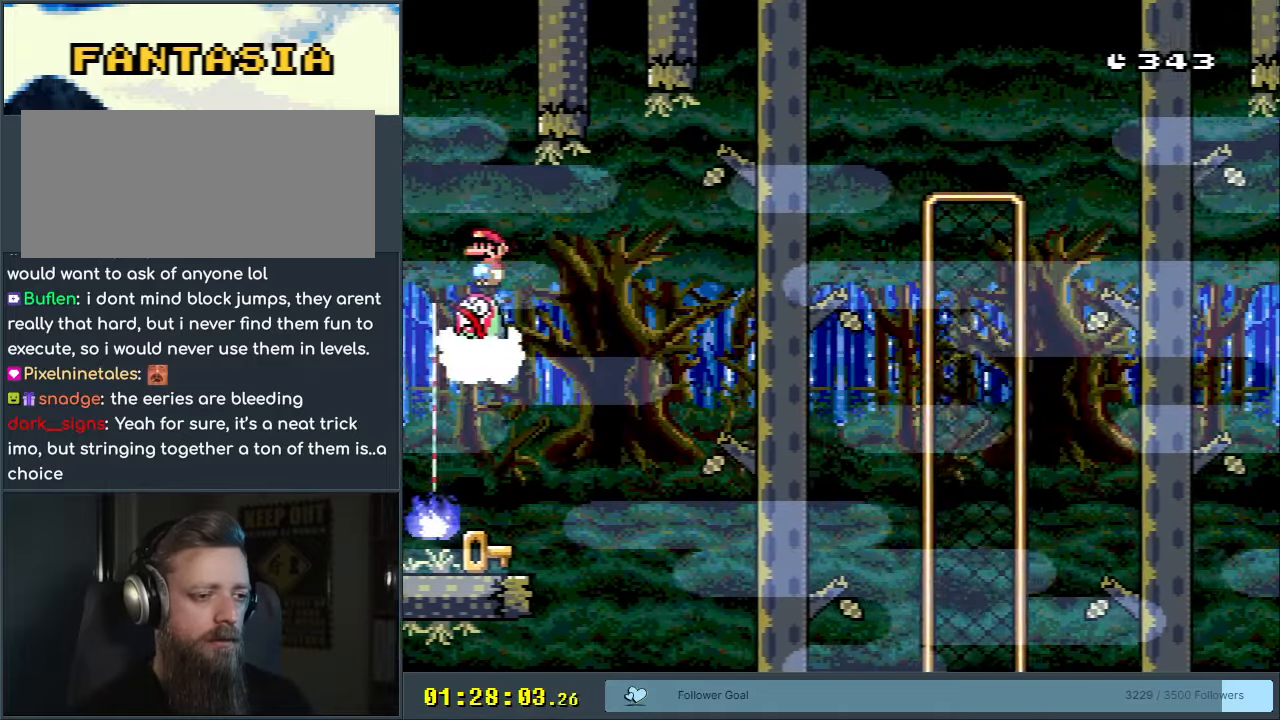
{"buttons": ["X"], "events": [[117, "DPAD_LEFT", "down"], [200, "DPAD_LEFT", "up"], [300, "DPAD_RIGHT", "down"], [467, "DPAD_RIGHT", "up"]]}
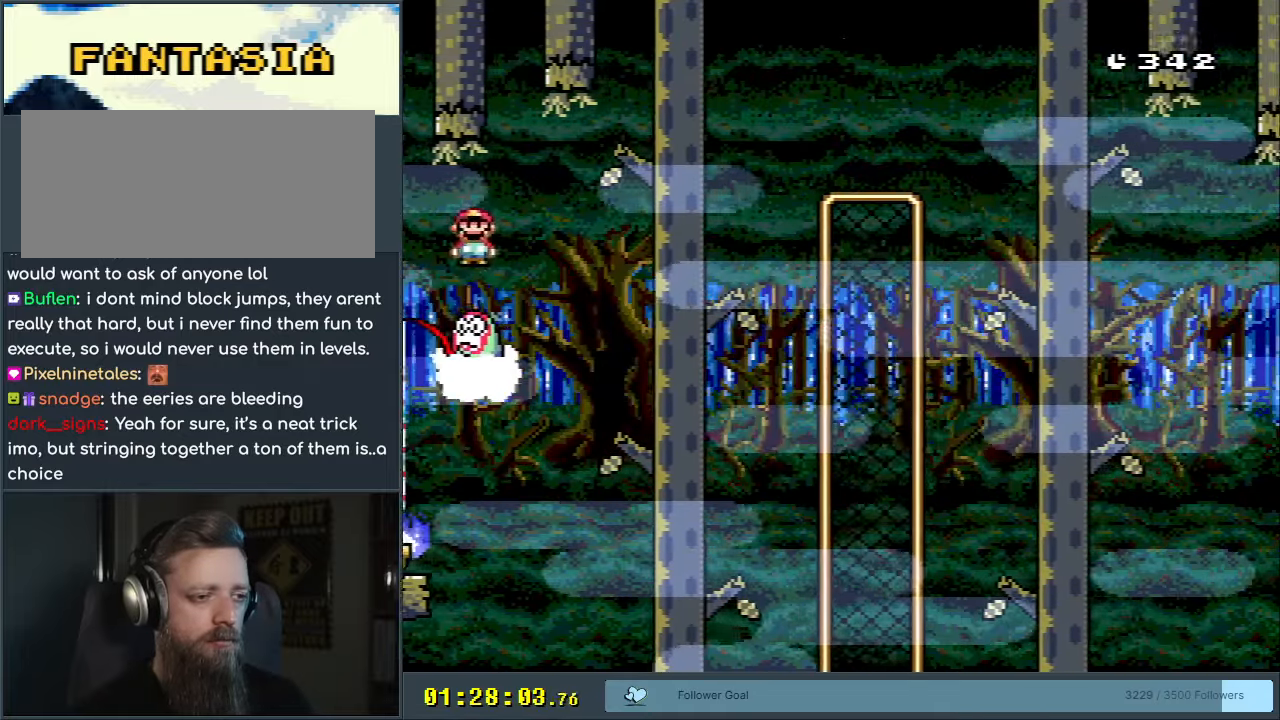
{"buttons": ["A", "X"], "events": [[433, "A", "down"]]}
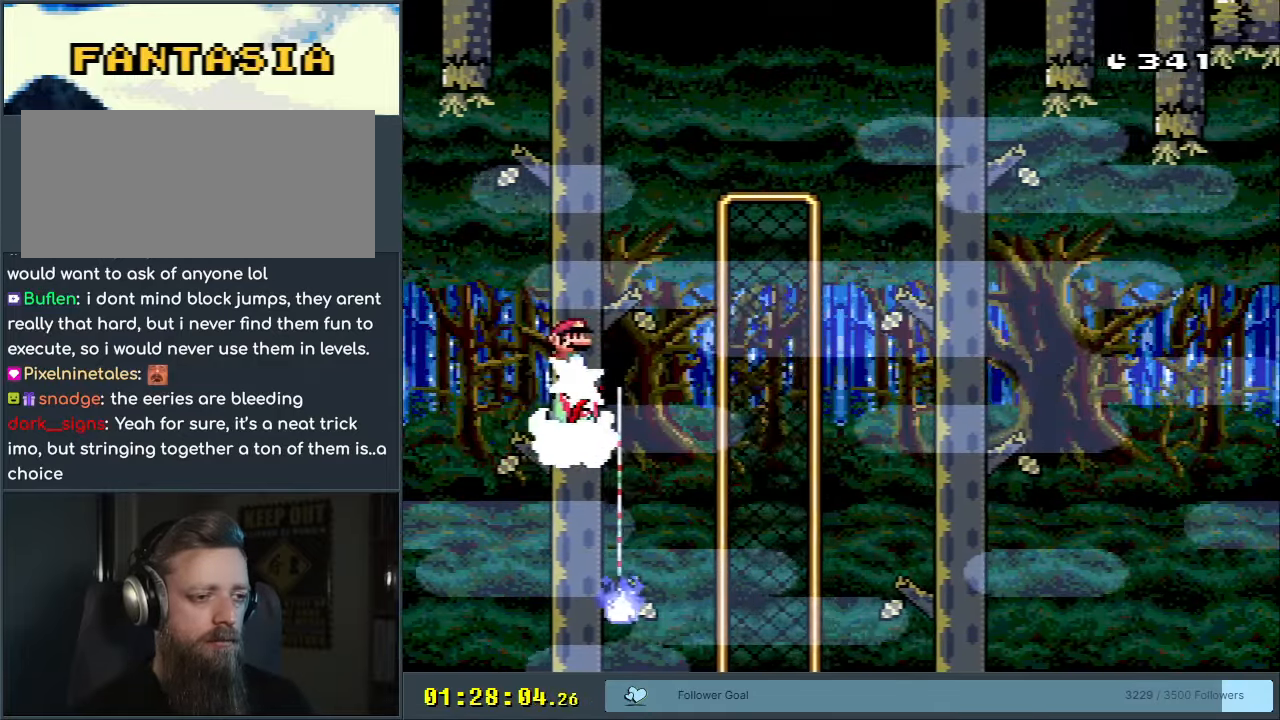
{"buttons": ["A", "X", "DPAD_RIGHT"], "events": [[300, "DPAD_RIGHT", "down"]]}
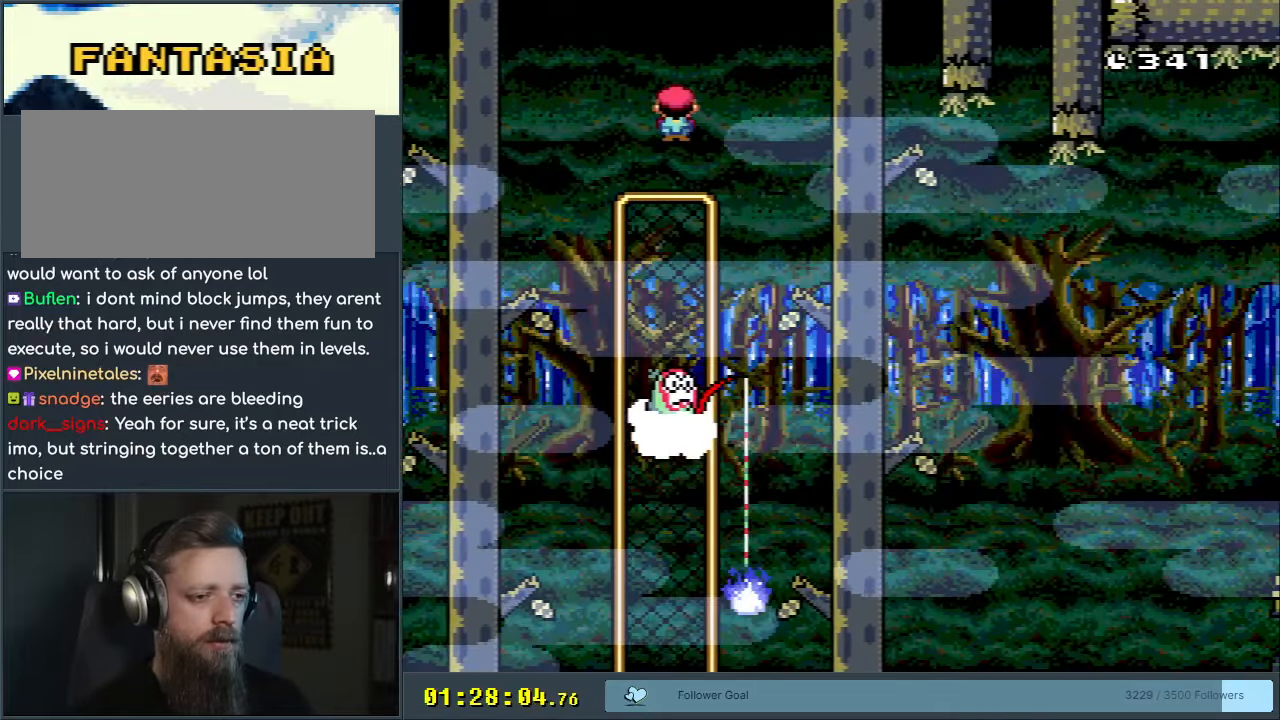
{"buttons": ["X"], "events": [[50, "DPAD_RIGHT", "up"], [200, "DPAD_UP", "down"], [217, "DPAD_RIGHT", "down"], [217, "DPAD_UP", "up"], [300, "A", "up"], [317, "DPAD_RIGHT", "up"]]}
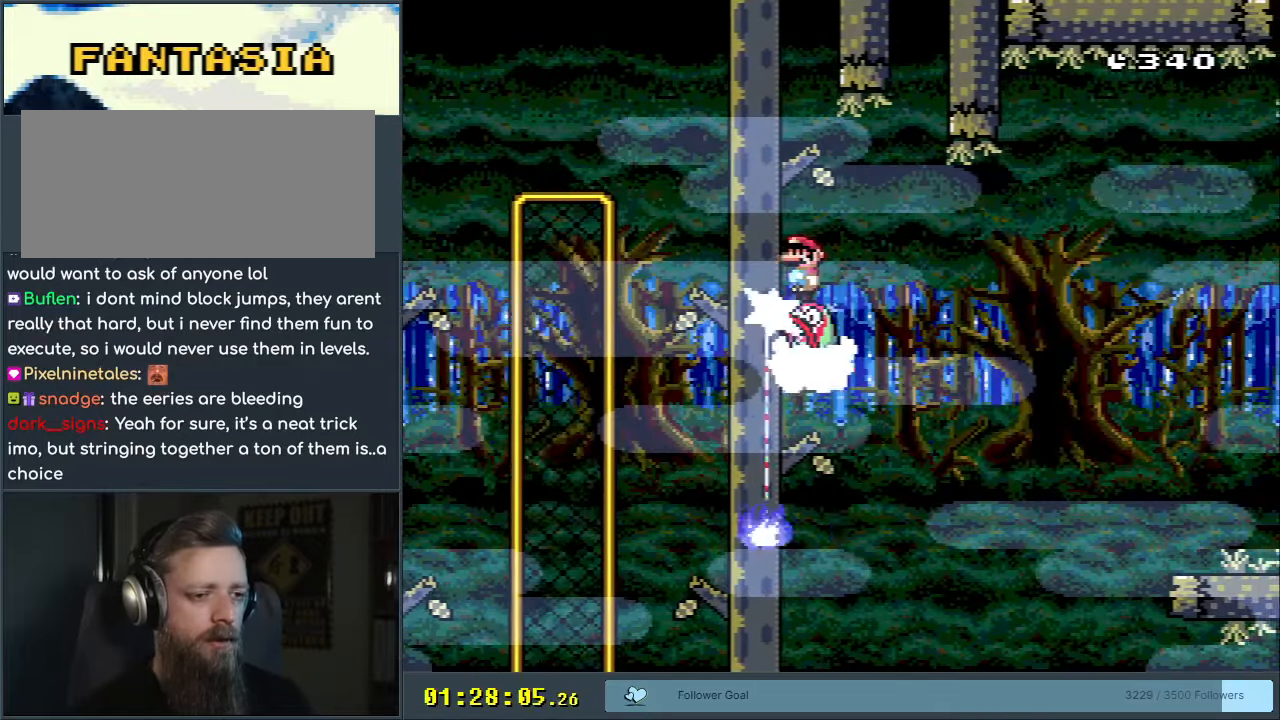
{"buttons": ["X"], "events": []}
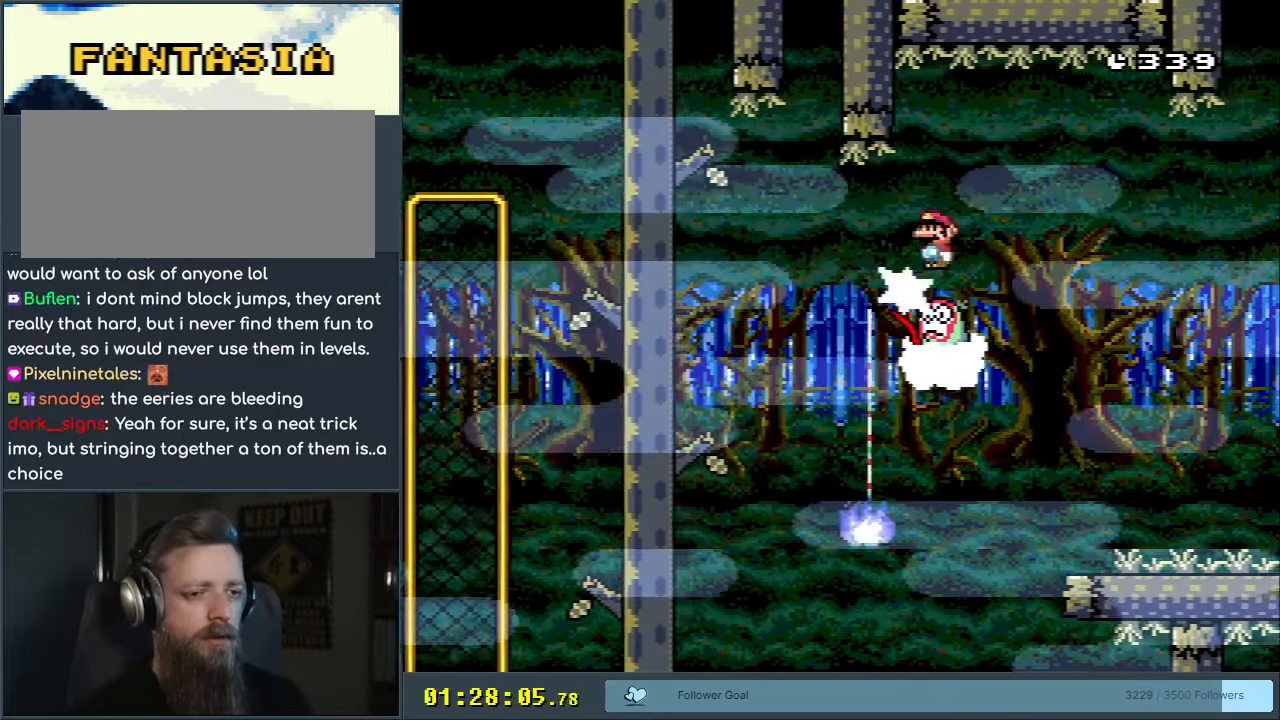
{"buttons": ["A", "X"], "events": [[500, "A", "down"]]}
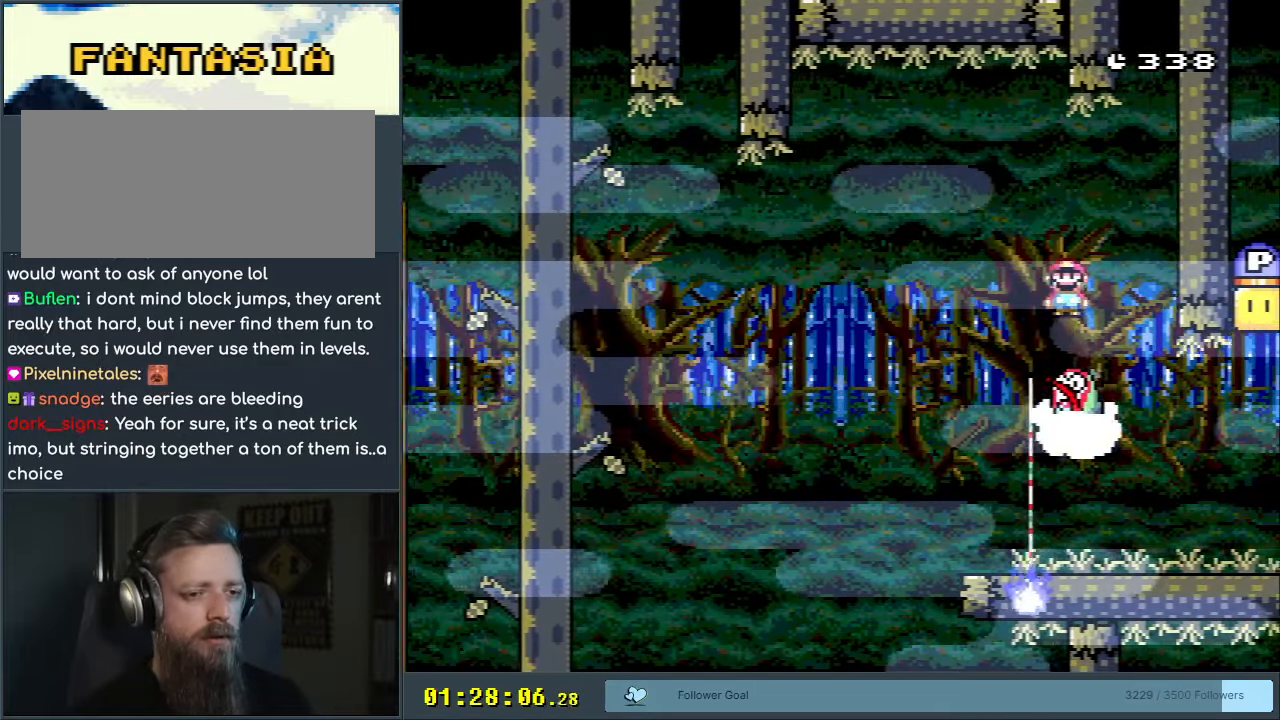
{"buttons": ["A", "X"], "events": [[17, "DPAD_LEFT", "down"], [200, "DPAD_LEFT", "up"]]}
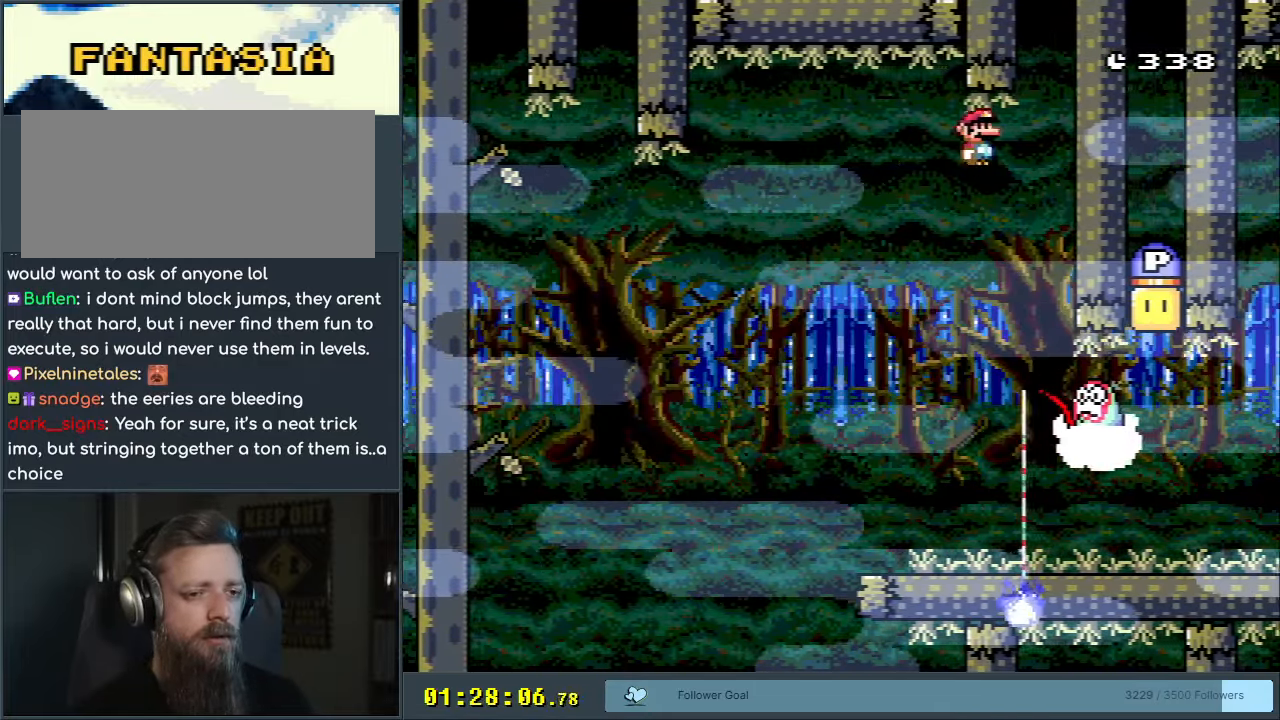
{"buttons": ["A", "X"], "events": []}
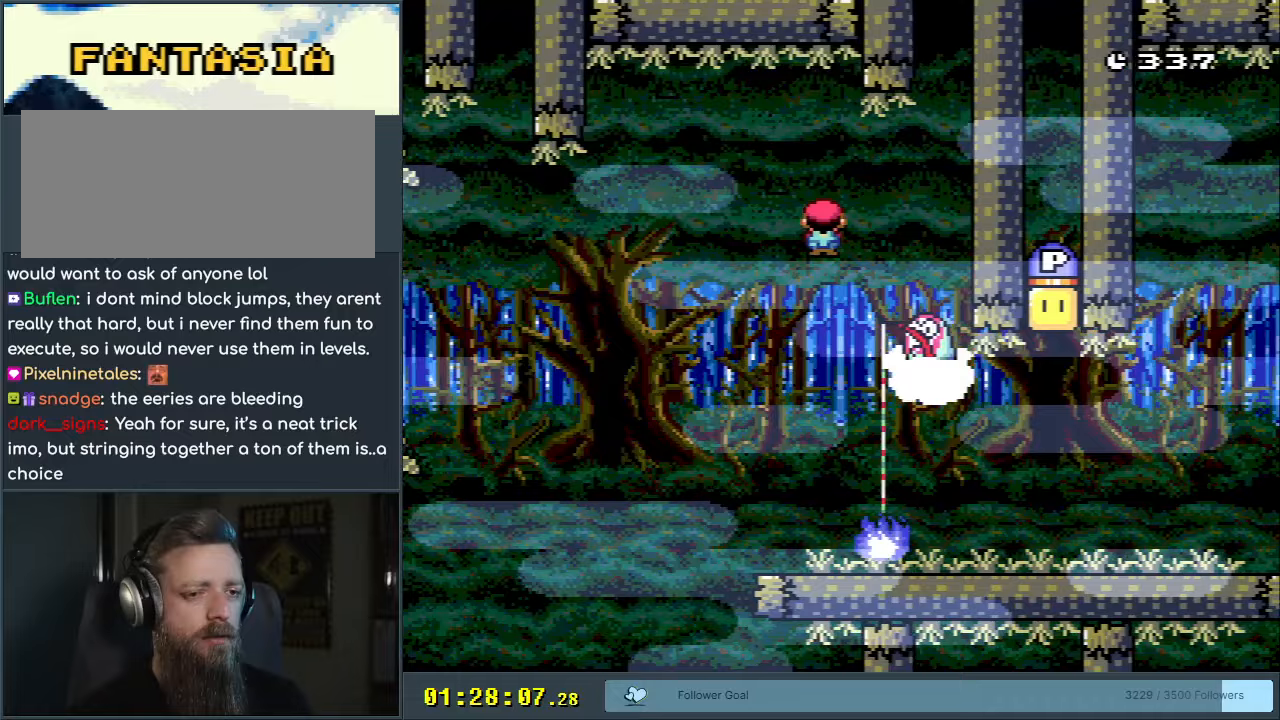
{"buttons": ["Y", "DPAD_RIGHT"], "events": [[50, "DPAD_RIGHT", "down"], [367, "A", "up"], [417, "X", "up"], [433, "Y", "down"]]}
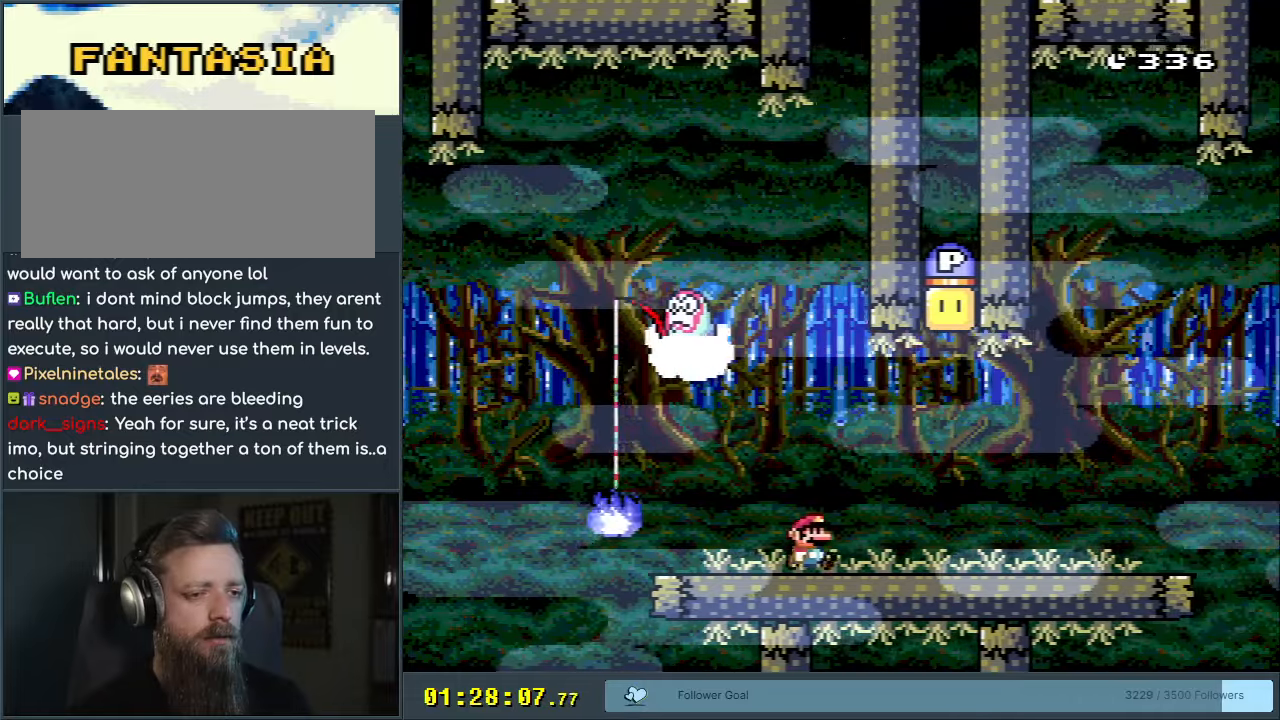
{"buttons": ["Y", "DPAD_RIGHT"], "events": [[33, "B", "down"], [100, "DPAD_RIGHT", "up"], [200, "DPAD_LEFT", "down"], [333, "DPAD_LEFT", "up"], [417, "B", "up"], [433, "DPAD_RIGHT", "down"]]}
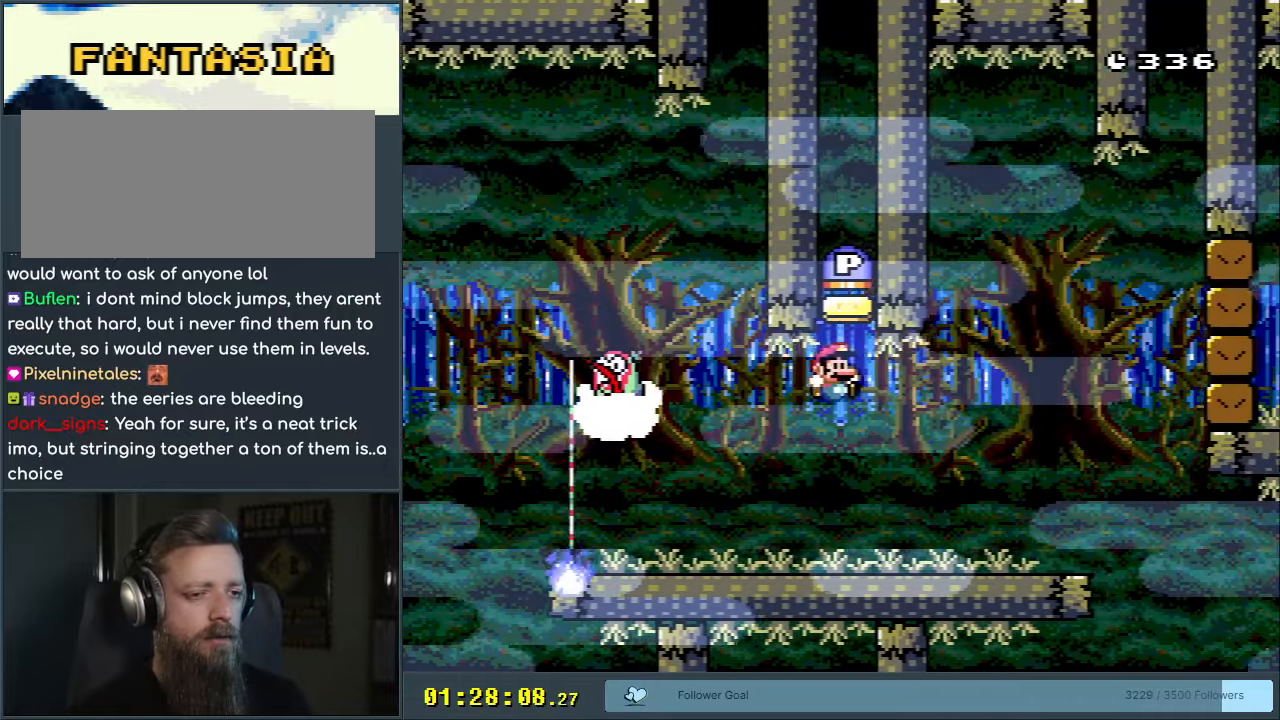
{"buttons": ["A", "X"], "events": [[17, "DPAD_RIGHT", "up"], [117, "DPAD_RIGHT", "down"], [150, "Y", "up"], [333, "X", "down"], [433, "A", "down"], [450, "DPAD_RIGHT", "up"]]}
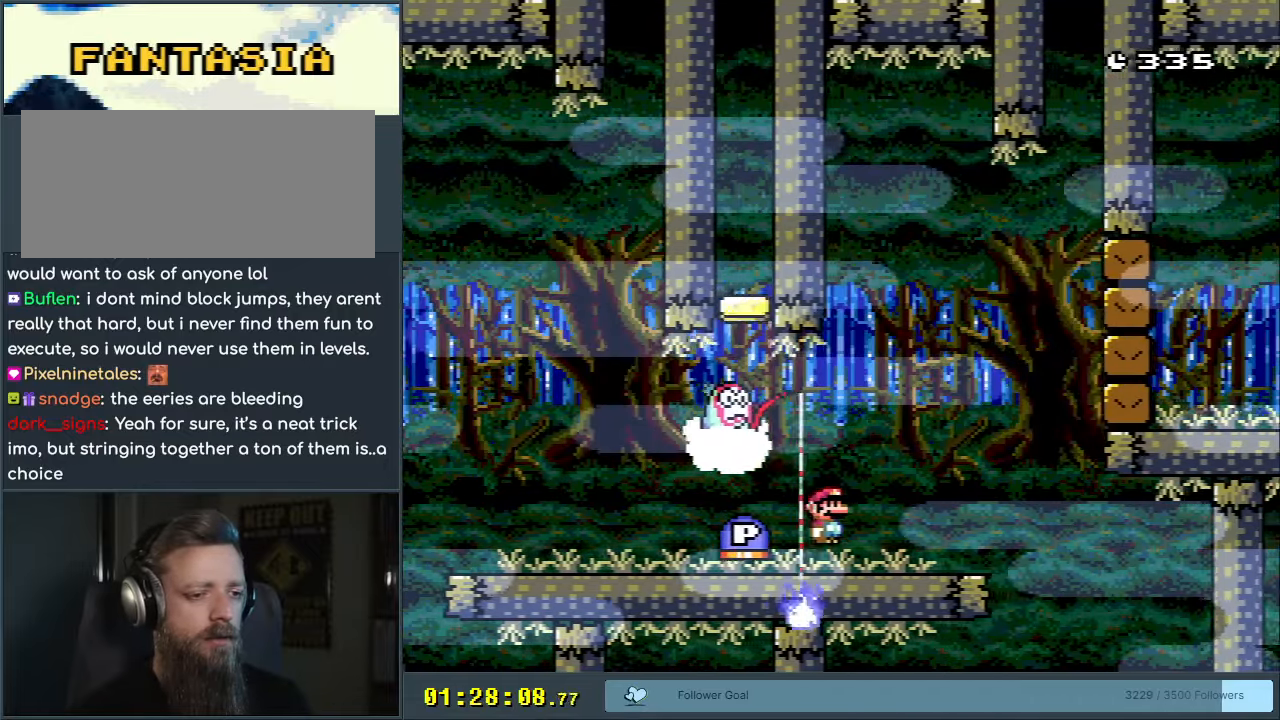
{"buttons": ["A", "X"], "events": [[17, "A", "up"], [50, "DPAD_LEFT", "down"], [283, "DPAD_LEFT", "up"], [500, "A", "down"]]}
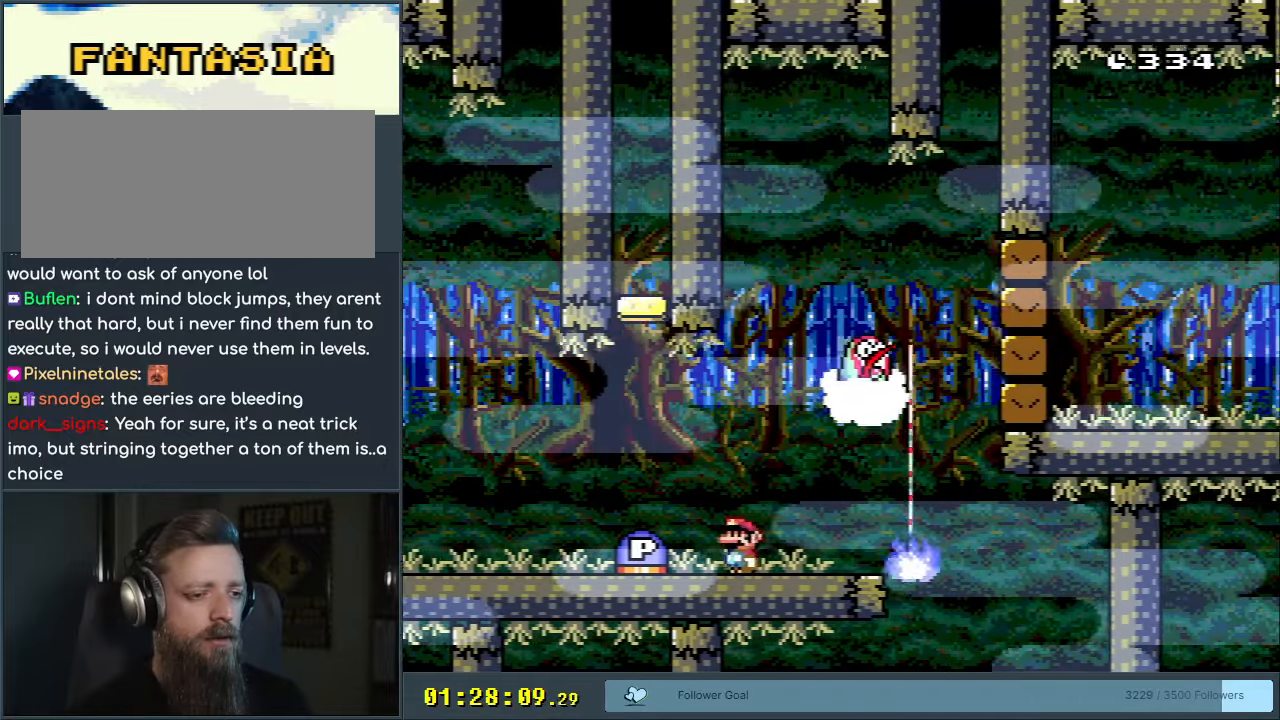
{"buttons": ["DPAD_RIGHT"], "events": [[50, "DPAD_LEFT", "down"], [83, "A", "up"], [83, "X", "up"], [183, "DPAD_LEFT", "up"], [367, "DPAD_RIGHT", "down"]]}
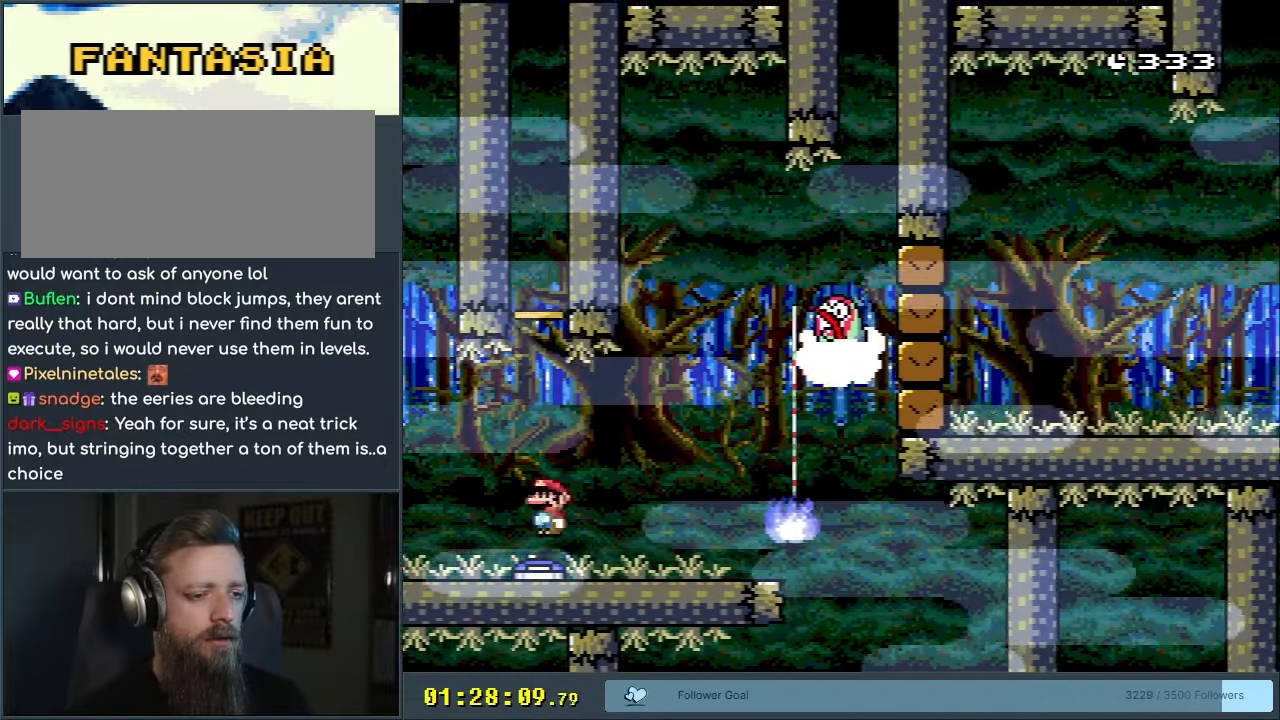
{"buttons": ["A", "X", "DPAD_RIGHT"], "events": [[17, "DPAD_RIGHT", "up"], [250, "A", "down"], [267, "DPAD_RIGHT", "down"], [283, "X", "down"], [317, "A", "up"], [500, "A", "down"]]}
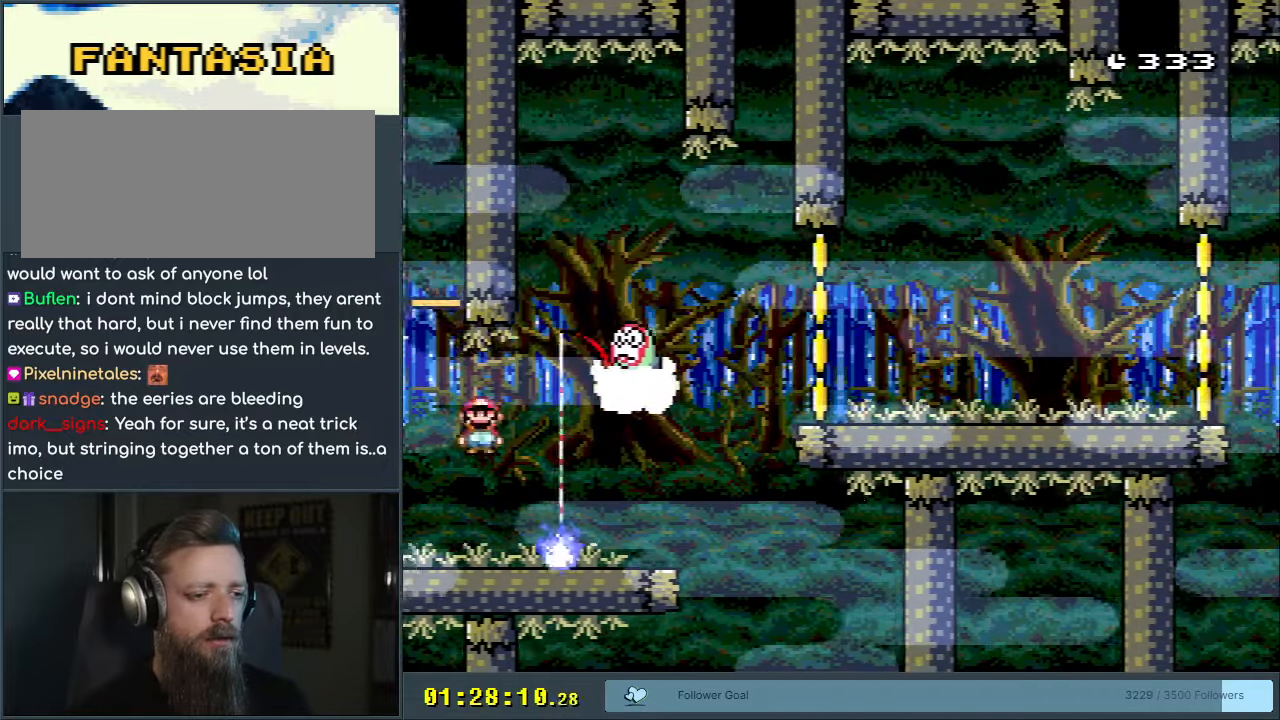
{"buttons": ["B", "Y", "DPAD_RIGHT"], "events": [[83, "A", "up"], [83, "DPAD_RIGHT", "up"], [133, "X", "up"], [167, "Y", "down"], [250, "DPAD_RIGHT", "down"], [350, "B", "down"]]}
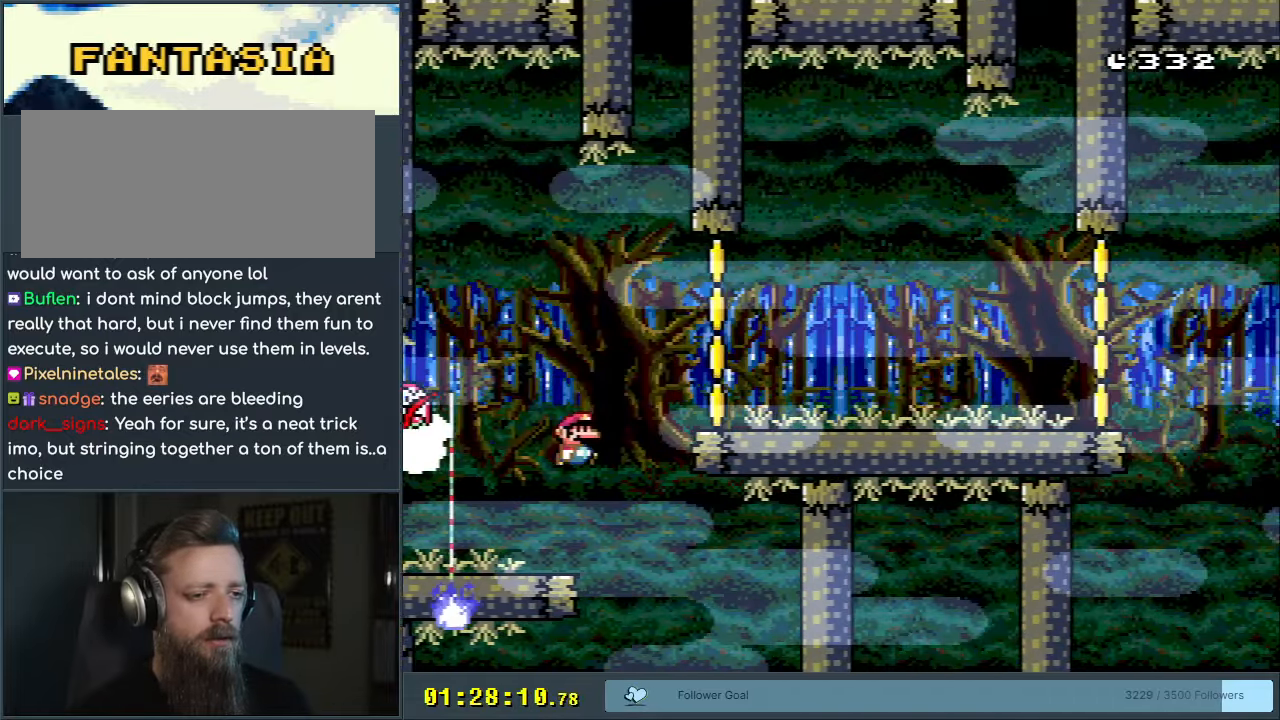
{"buttons": ["B", "Y"], "events": [[250, "DPAD_RIGHT", "up"]]}
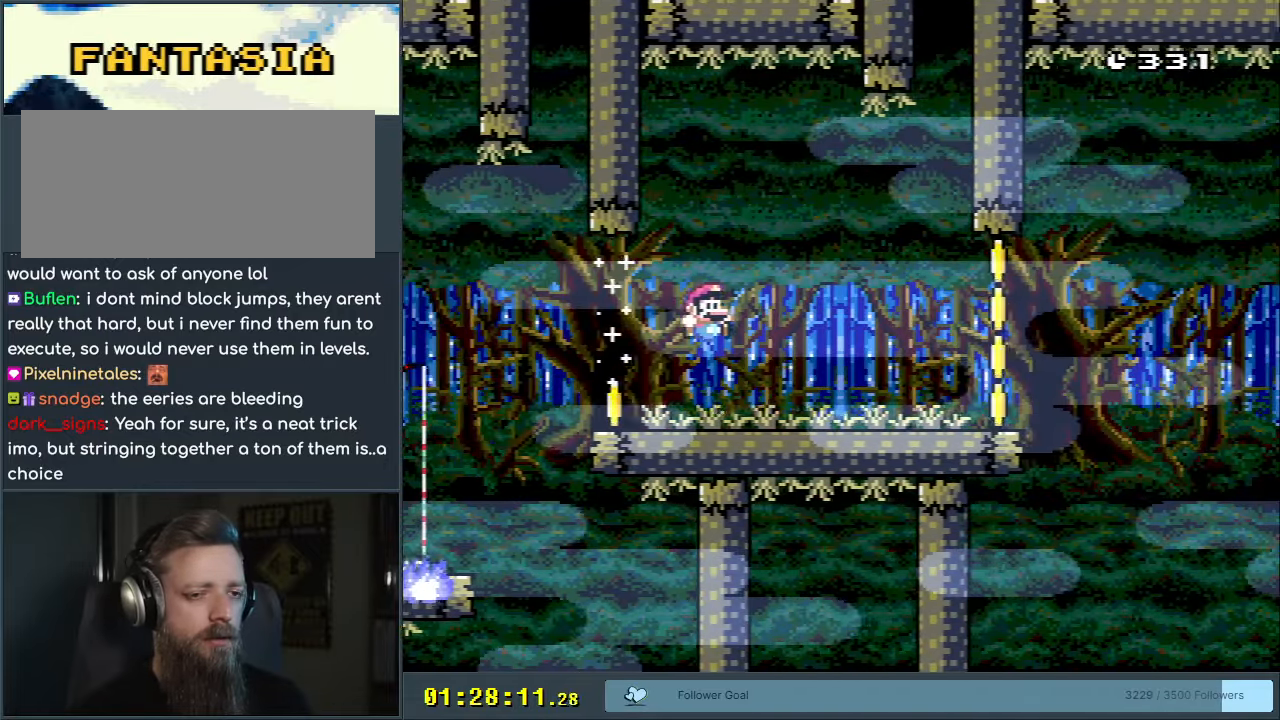
{"buttons": ["X"], "events": [[50, "B", "up"], [300, "X", "down"], [300, "Y", "up"]]}
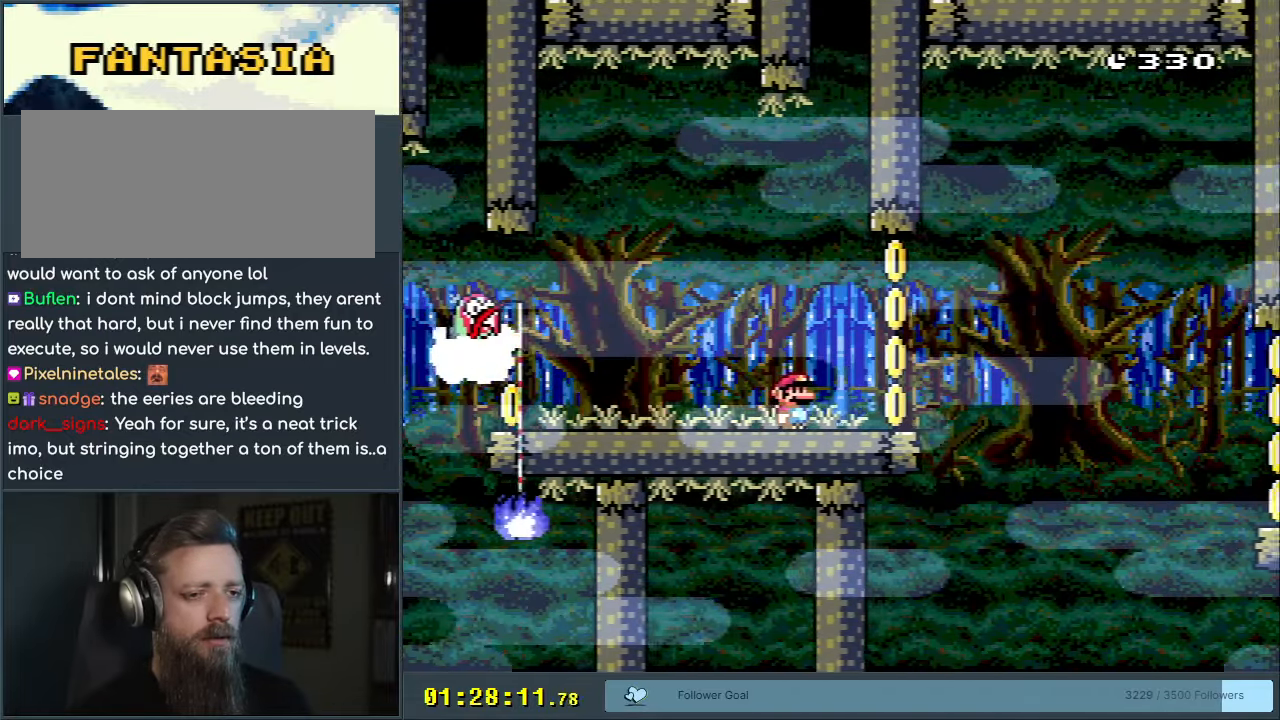
{"buttons": ["A", "X"], "events": [[133, "DPAD_RIGHT", "down"], [367, "A", "down"], [433, "DPAD_RIGHT", "up"]]}
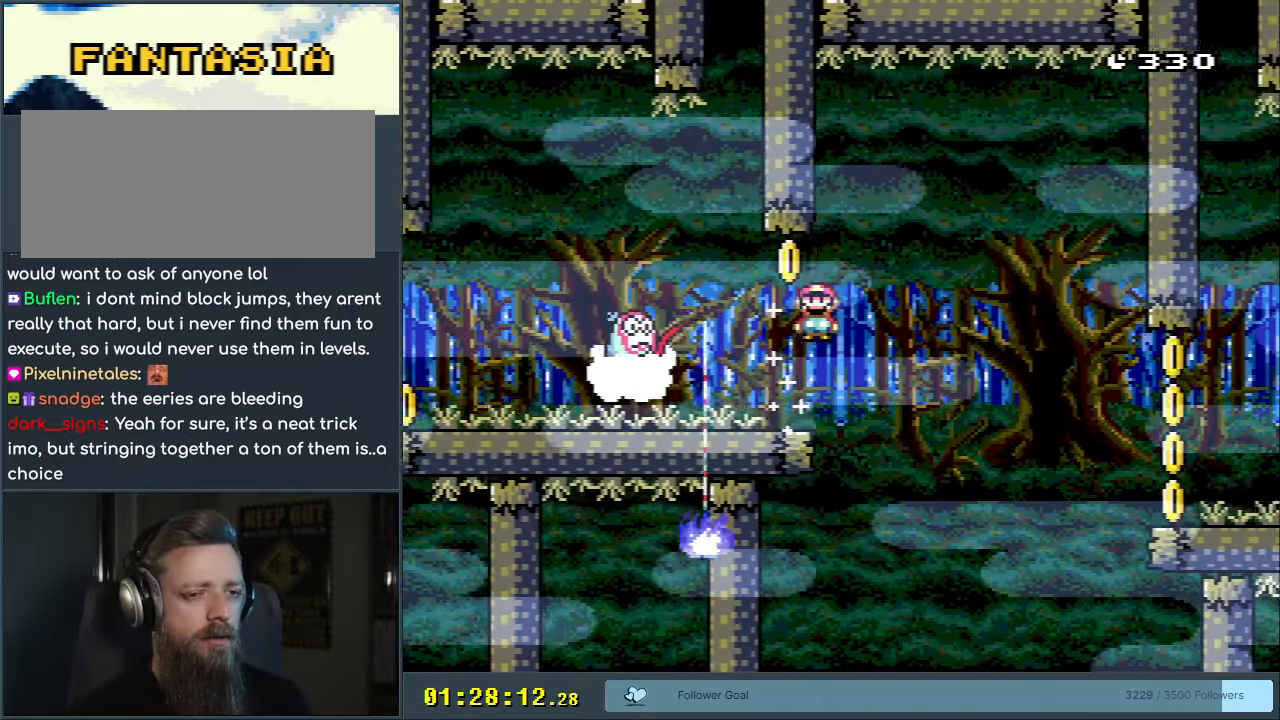
{"buttons": ["X"], "events": [[500, "A", "up"]]}
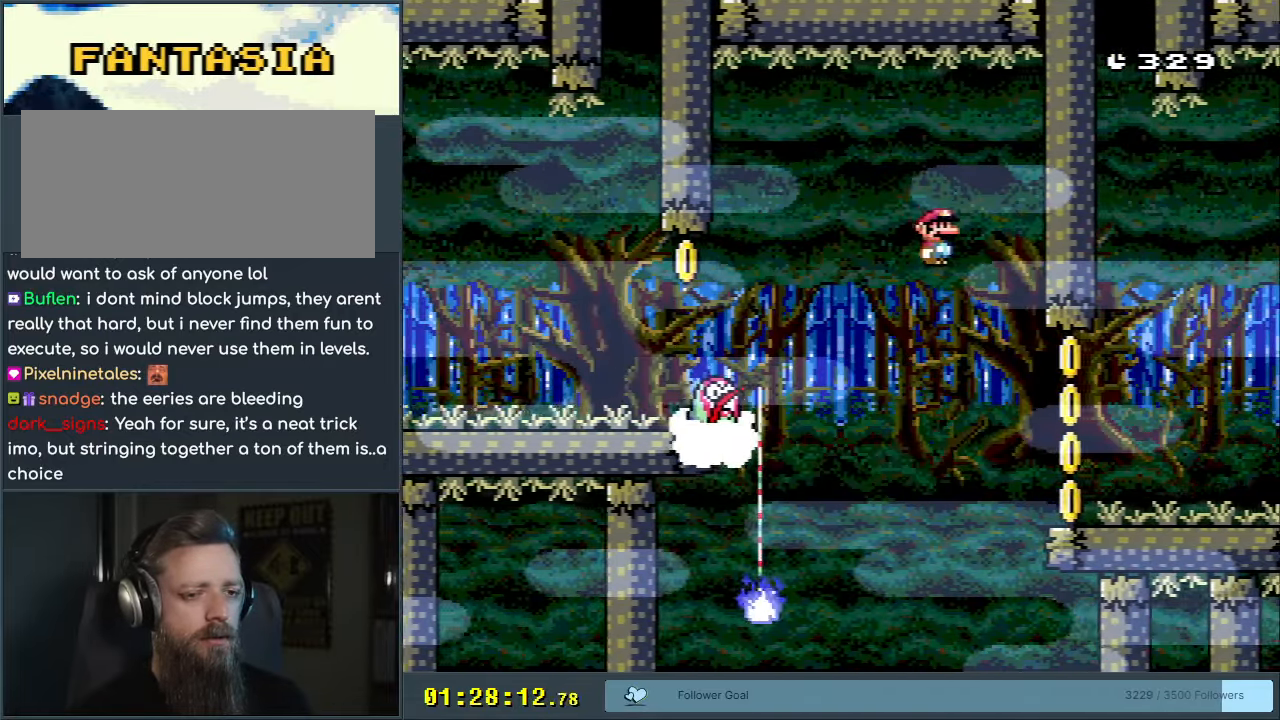
{"buttons": [], "events": [[500, "X", "up"]]}
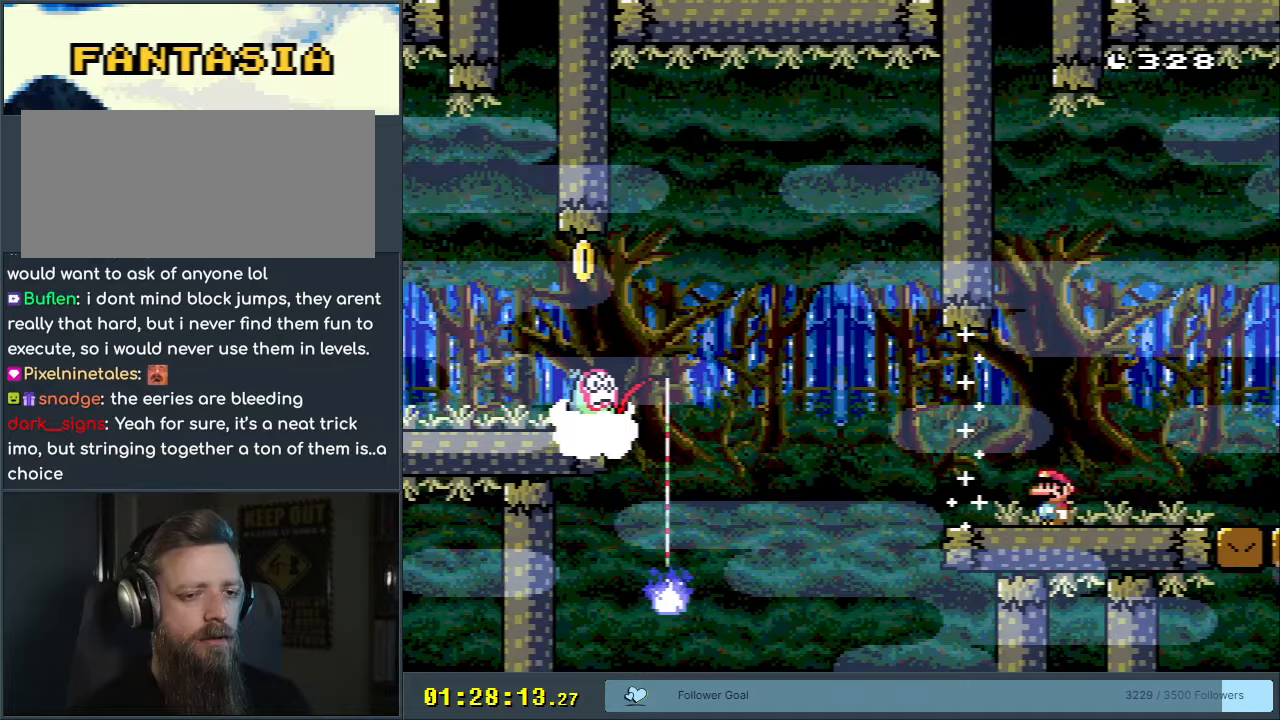
{"buttons": ["Y"], "events": [[67, "Y", "down"], [367, "DPAD_LEFT", "down"], [450, "DPAD_LEFT", "up"]]}
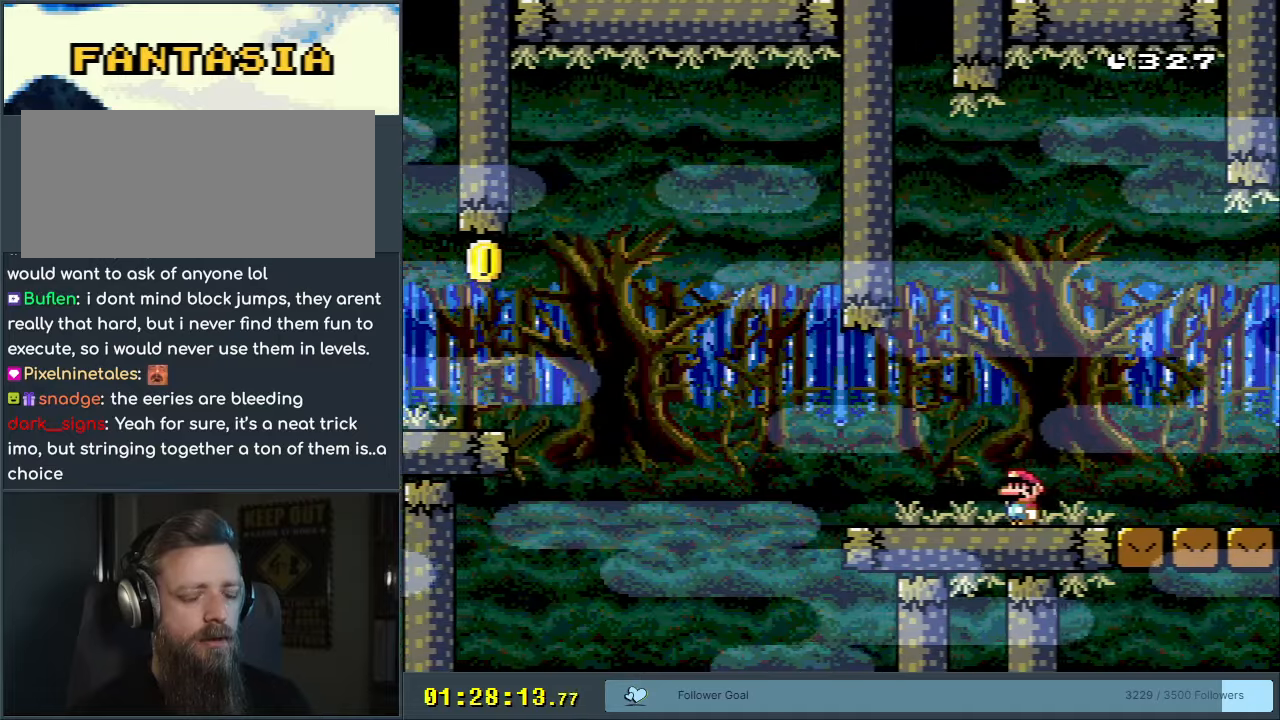
{"buttons": ["Y"], "events": [[267, "DPAD_RIGHT", "down"], [367, "DPAD_RIGHT", "up"]]}
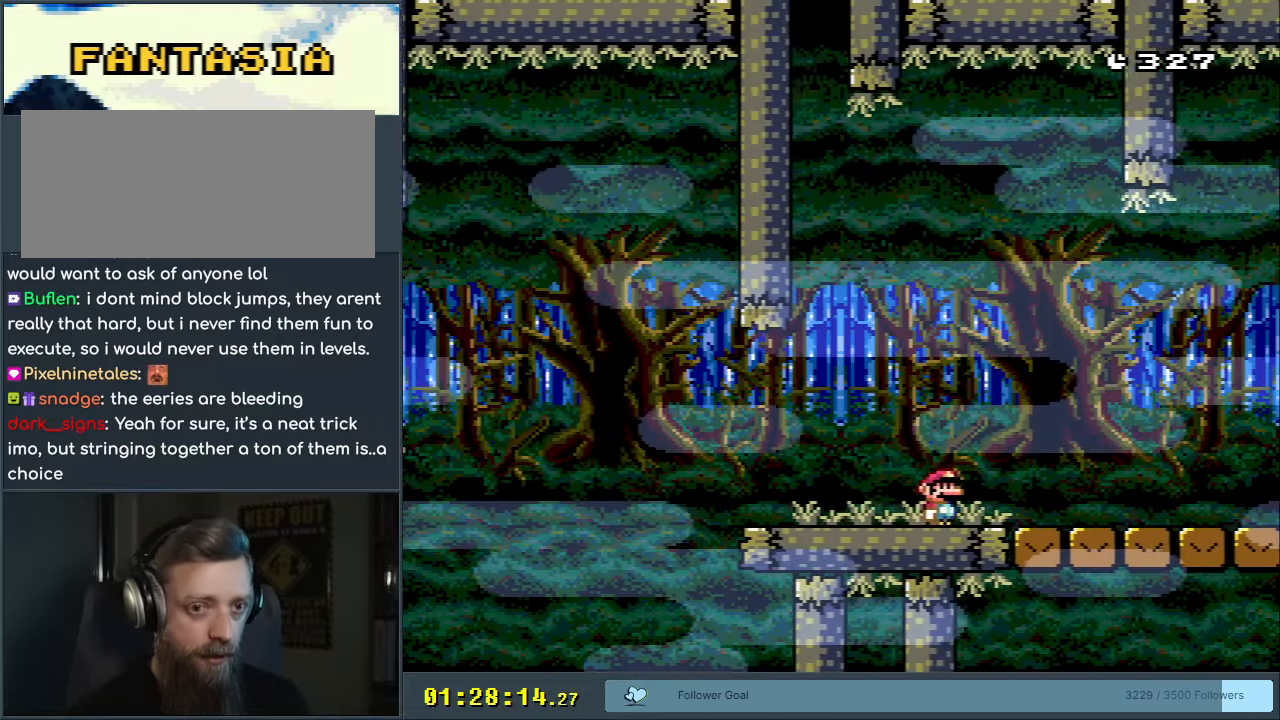
{"buttons": ["Y", "DPAD_RIGHT"], "events": [[33, "DPAD_RIGHT", "down"], [183, "DPAD_RIGHT", "up"], [283, "DPAD_RIGHT", "down"]]}
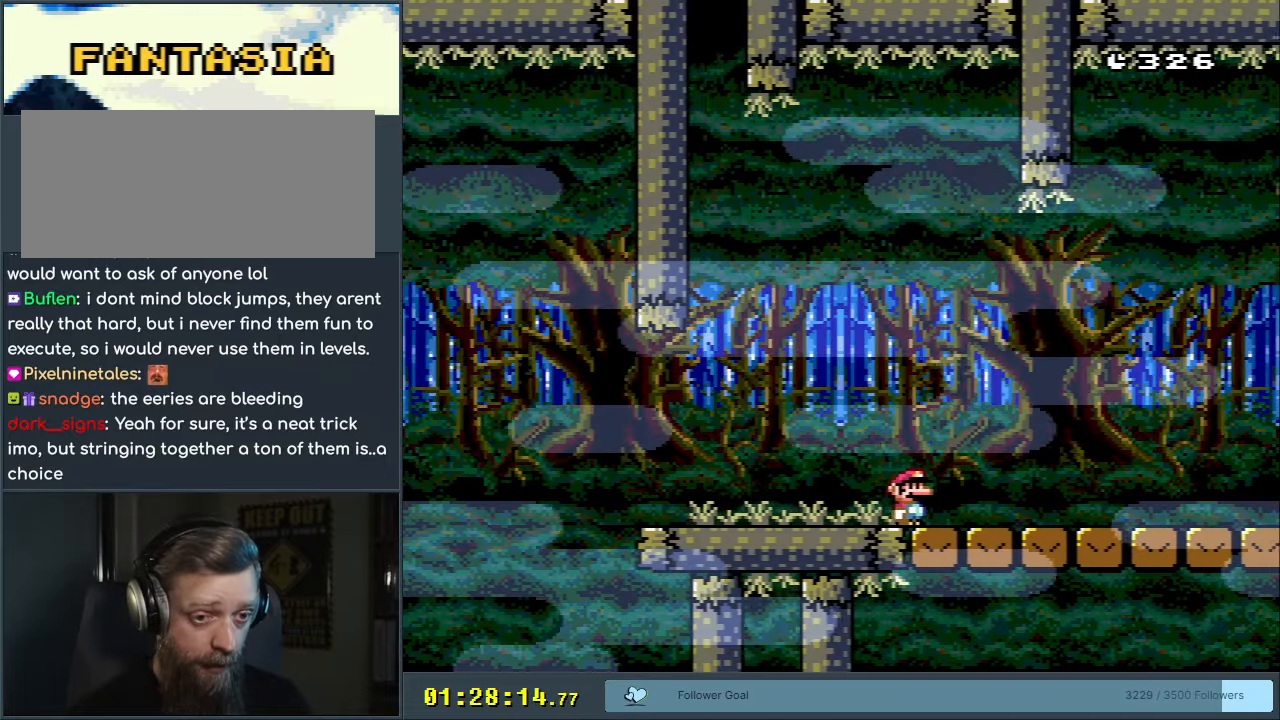
{"buttons": ["Y"], "events": [[150, "DPAD_RIGHT", "up"], [183, "DPAD_RIGHT", "down"], [350, "DPAD_RIGHT", "up"]]}
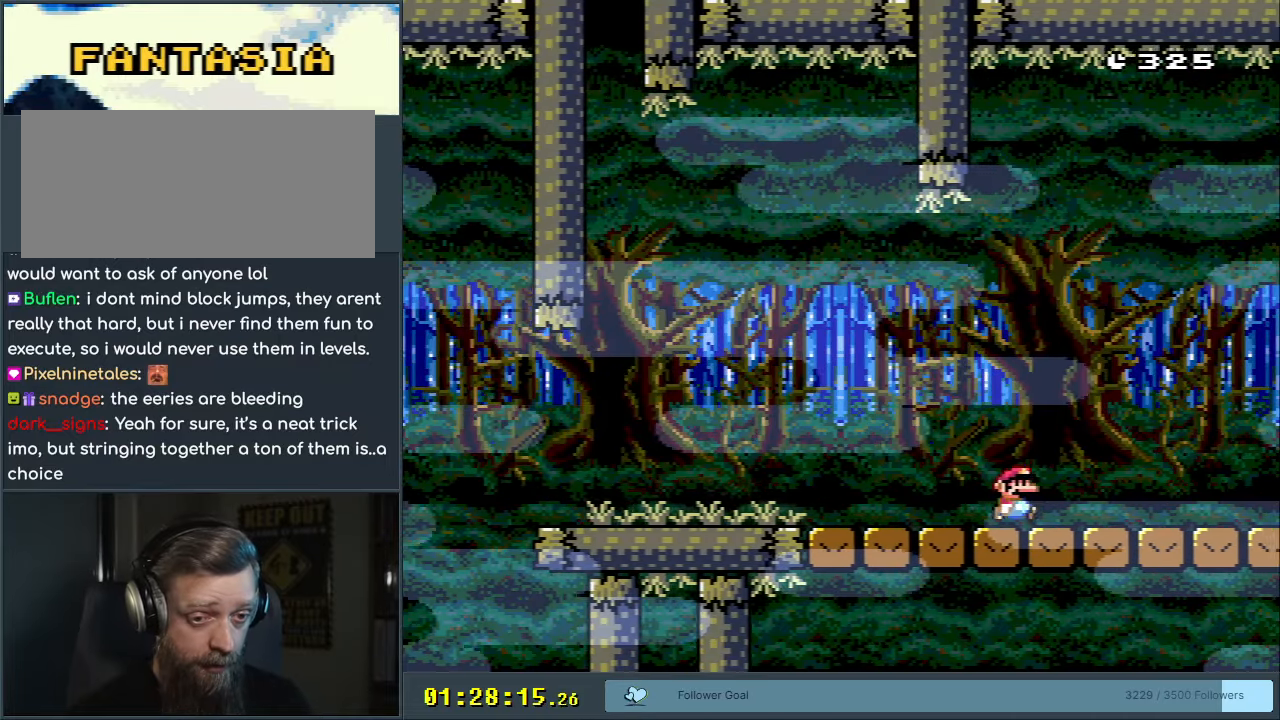
{"buttons": ["Y", "DPAD_RIGHT"], "events": [[67, "DPAD_RIGHT", "down"], [133, "DPAD_RIGHT", "up"], [250, "DPAD_RIGHT", "down"], [350, "DPAD_RIGHT", "up"], [483, "DPAD_RIGHT", "down"]]}